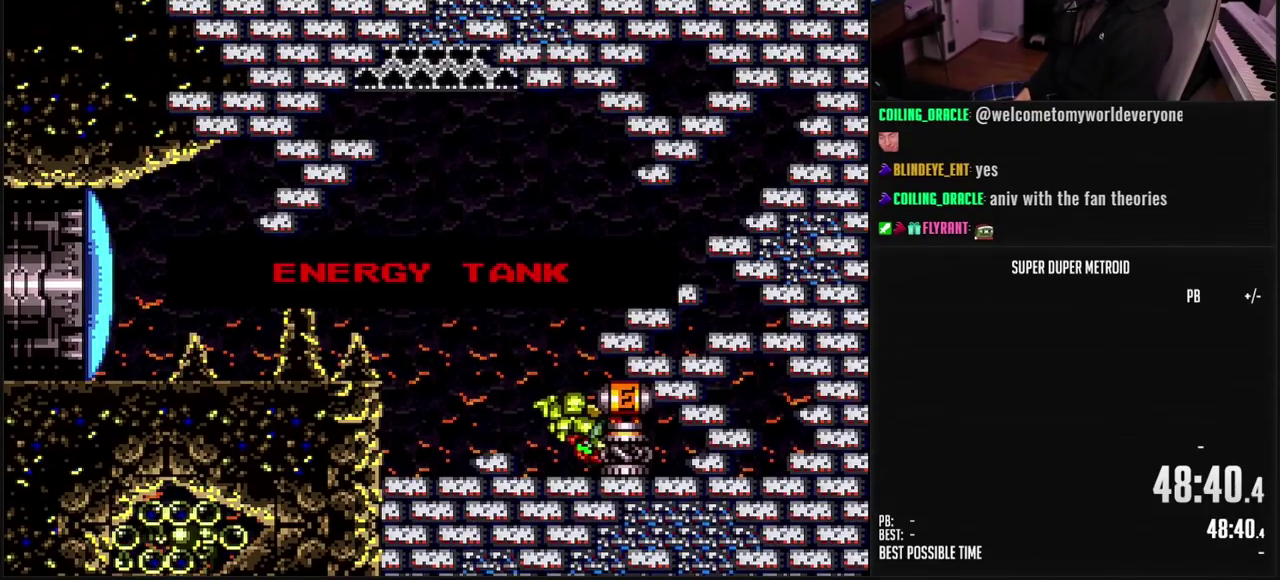
Gameplay with a controller (Nintendo layout); each line is a JSON object with the inputs held at the frame after it. "events" lists button and stick changes between this image and that frame as [ms after this image, input, new state], when the widget could be followed in between. Not read: L3 R3.
{"buttons": ["DPAD_RIGHT"], "events": []}
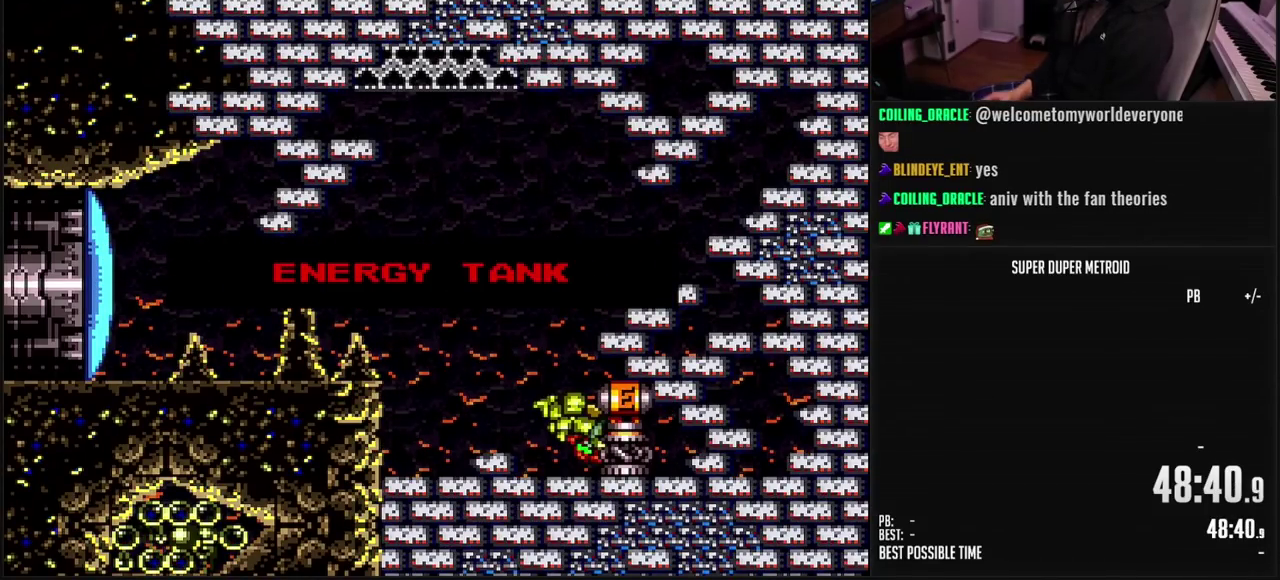
{"buttons": ["DPAD_RIGHT"], "events": []}
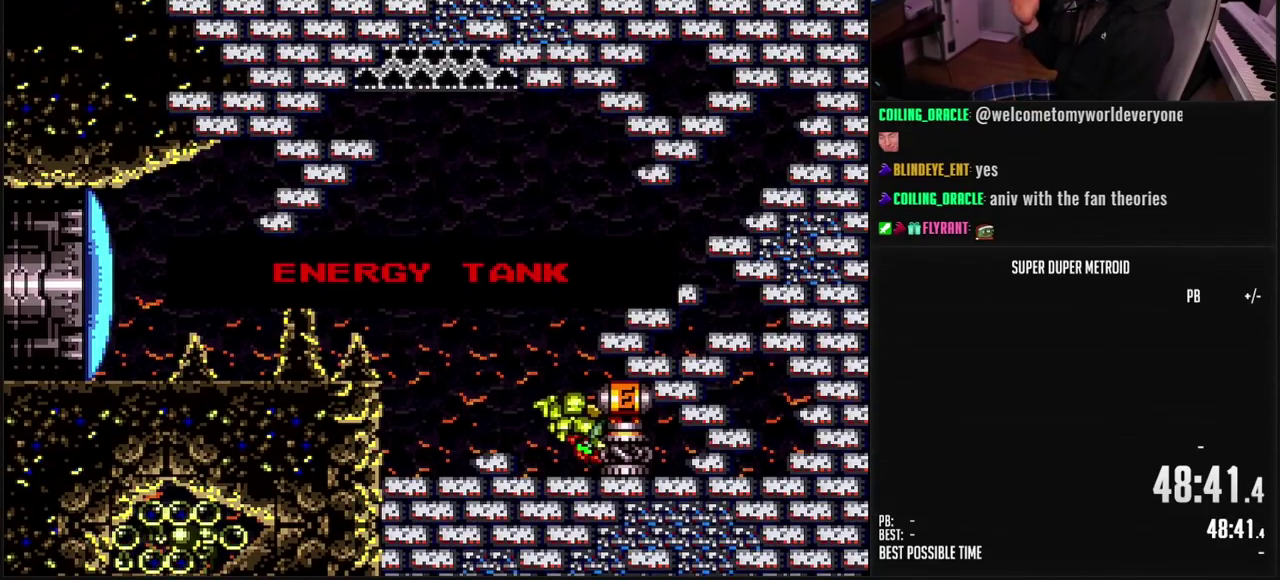
{"buttons": ["DPAD_RIGHT"], "events": []}
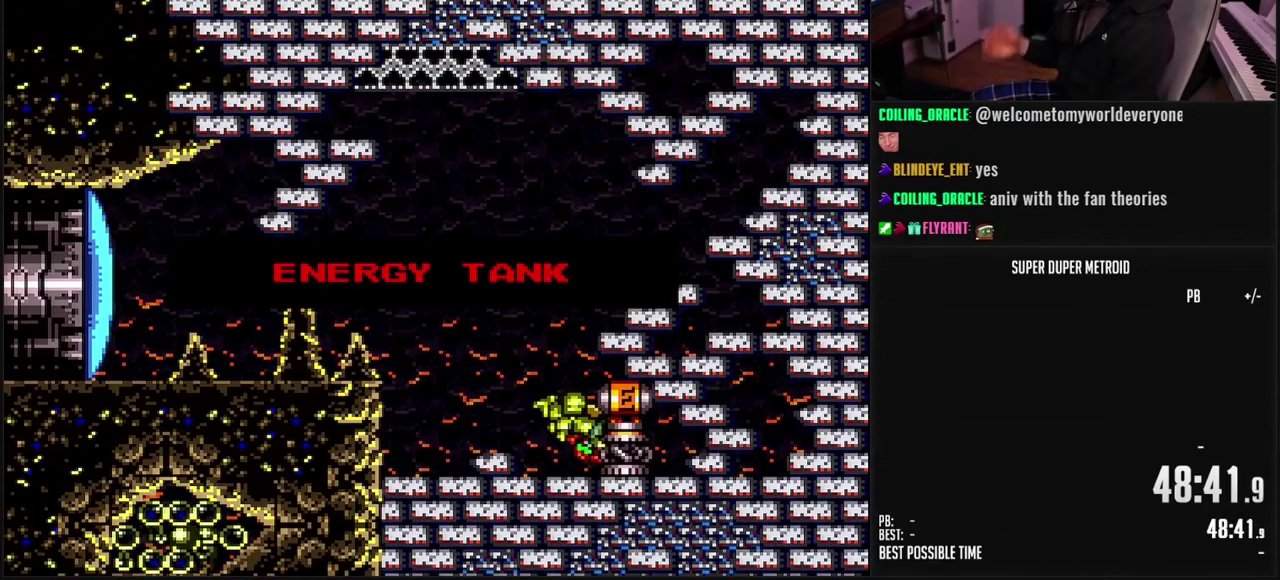
{"buttons": ["B"], "events": [[400, "B", "down"], [400, "DPAD_RIGHT", "up"]]}
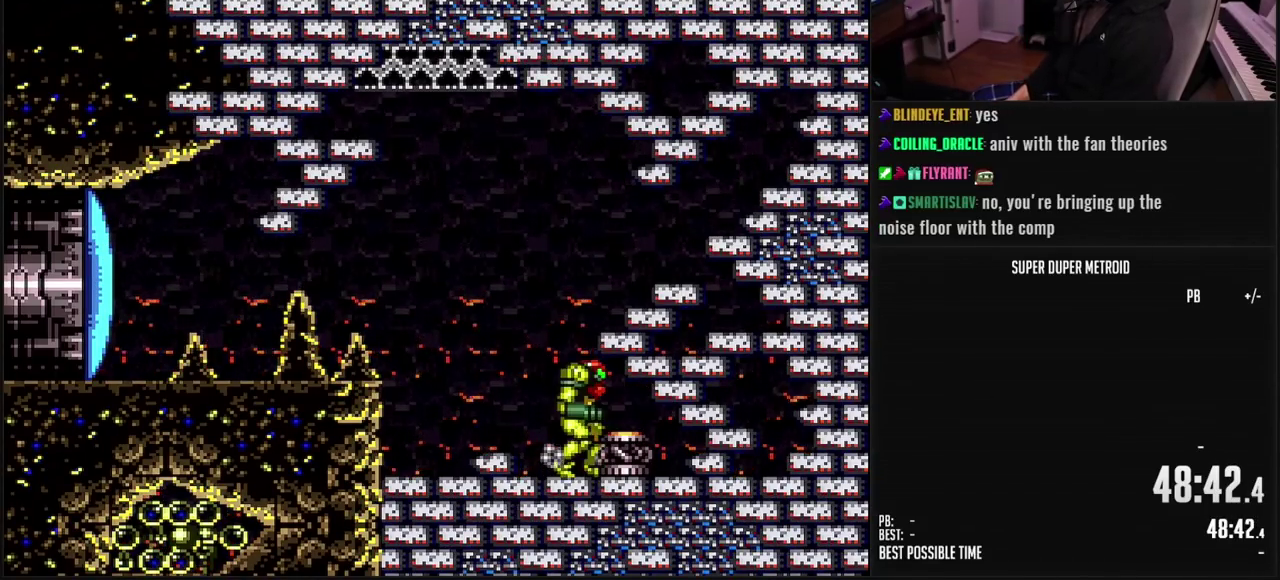
{"buttons": ["B", "DPAD_LEFT"], "events": [[50, "DPAD_LEFT", "down"], [133, "DPAD_LEFT", "up"], [417, "DPAD_LEFT", "down"]]}
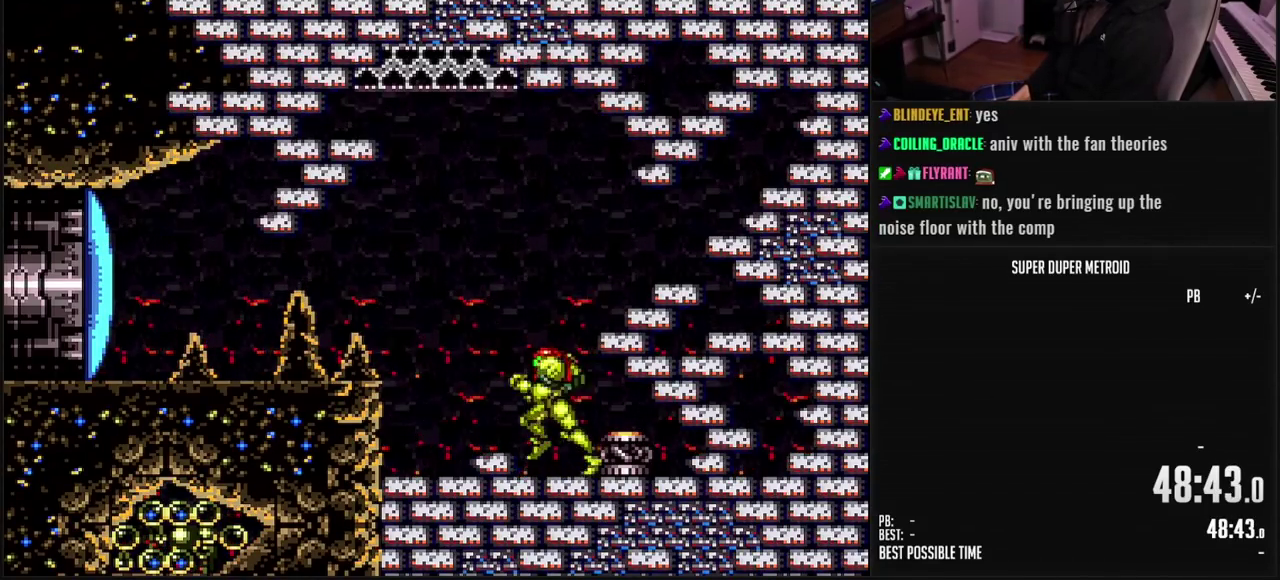
{"buttons": ["B", "X"], "events": [[133, "A", "down"], [150, "B", "up"], [250, "A", "up"], [333, "R1", "down"], [350, "B", "down"], [383, "DPAD_LEFT", "up"], [400, "R1", "up"], [500, "X", "down"]]}
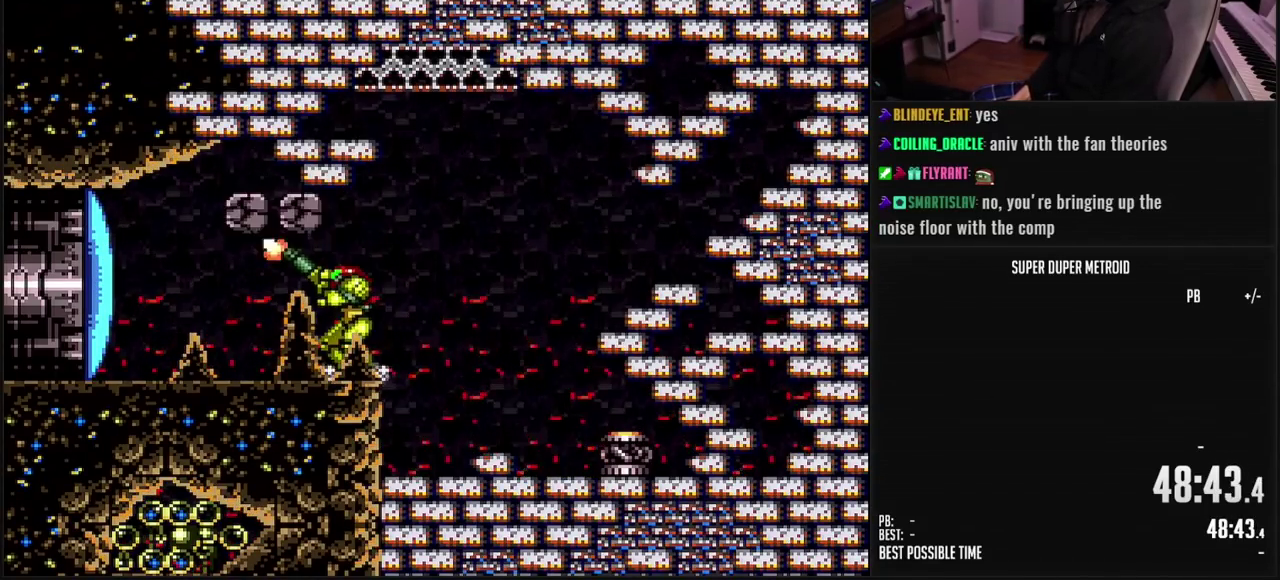
{"buttons": ["B", "X"], "events": [[100, "X", "up"], [183, "R1", "down"], [233, "R1", "up"], [450, "X", "down"]]}
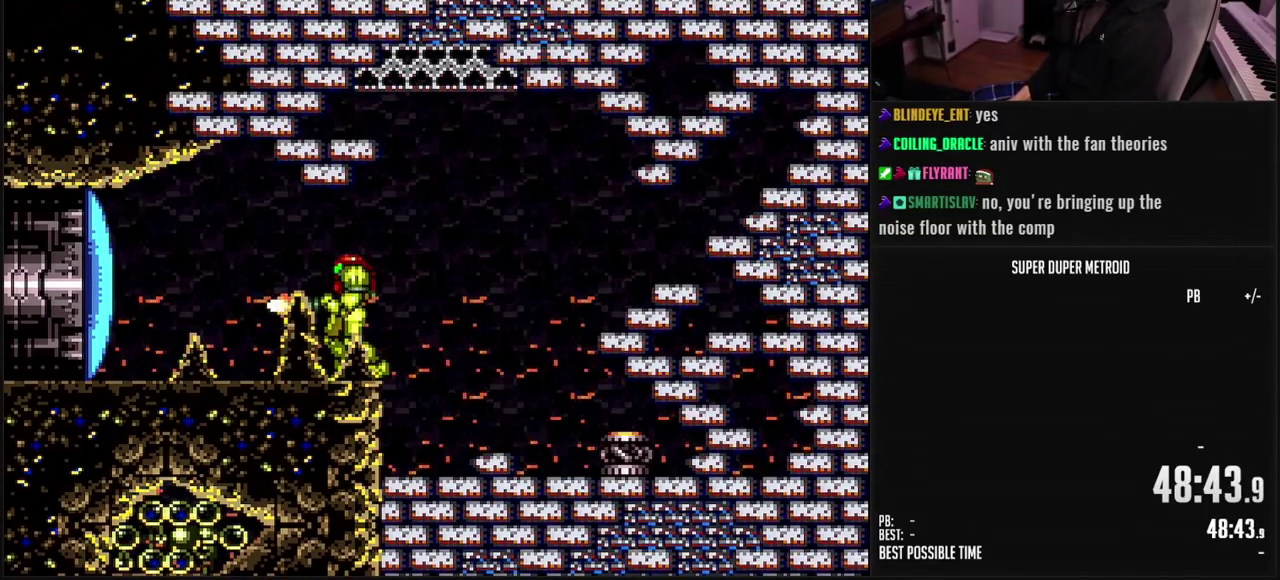
{"buttons": ["B"], "events": [[17, "X", "up"], [333, "DPAD_RIGHT", "down"], [417, "DPAD_RIGHT", "up"]]}
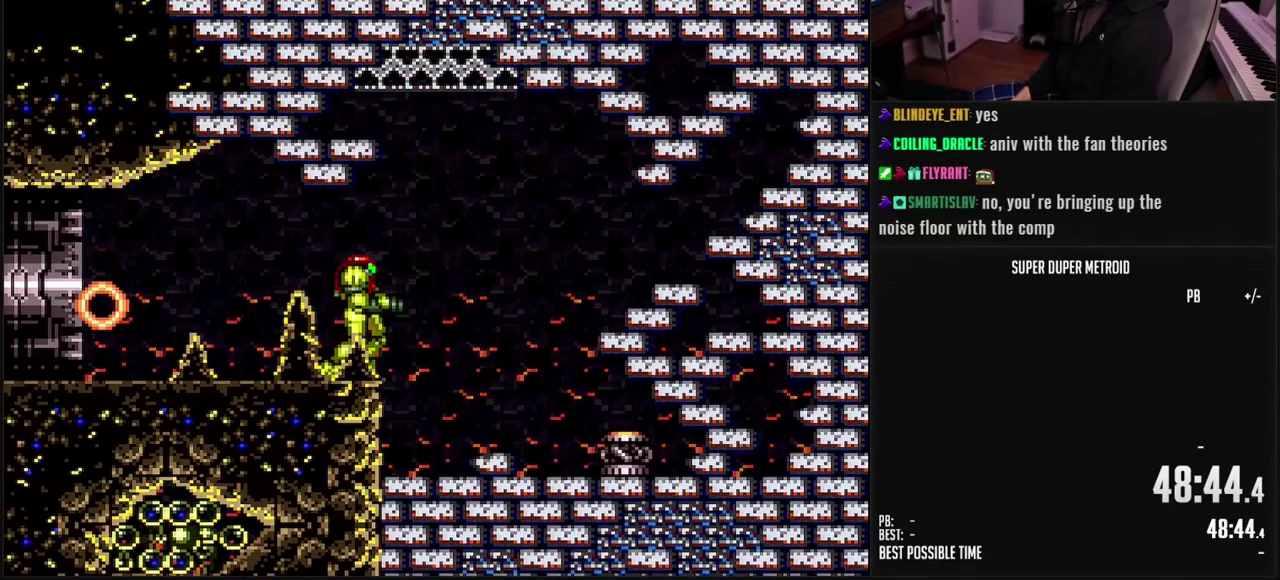
{"buttons": ["A", "DPAD_UP"], "events": [[17, "DPAD_RIGHT", "down"], [133, "A", "down"], [217, "B", "up"], [233, "DPAD_RIGHT", "up"], [250, "DPAD_UP", "down"], [350, "X", "down"], [467, "X", "up"]]}
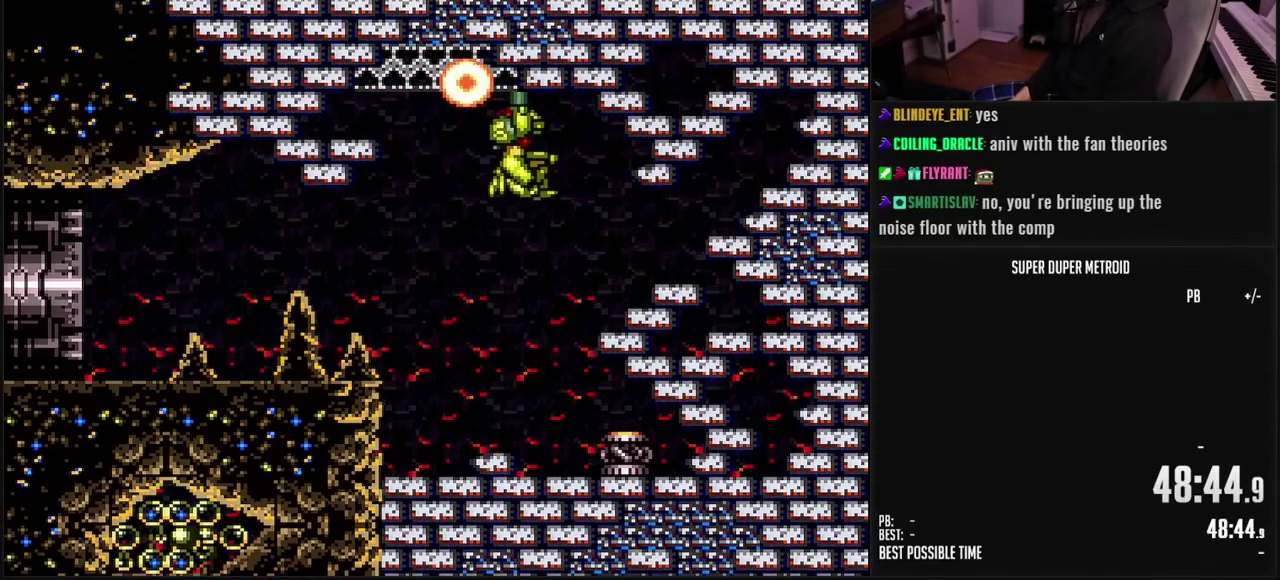
{"buttons": [], "events": [[33, "A", "up"], [117, "X", "down"], [200, "X", "up"], [383, "DPAD_UP", "up"], [417, "B", "down"], [483, "B", "up"]]}
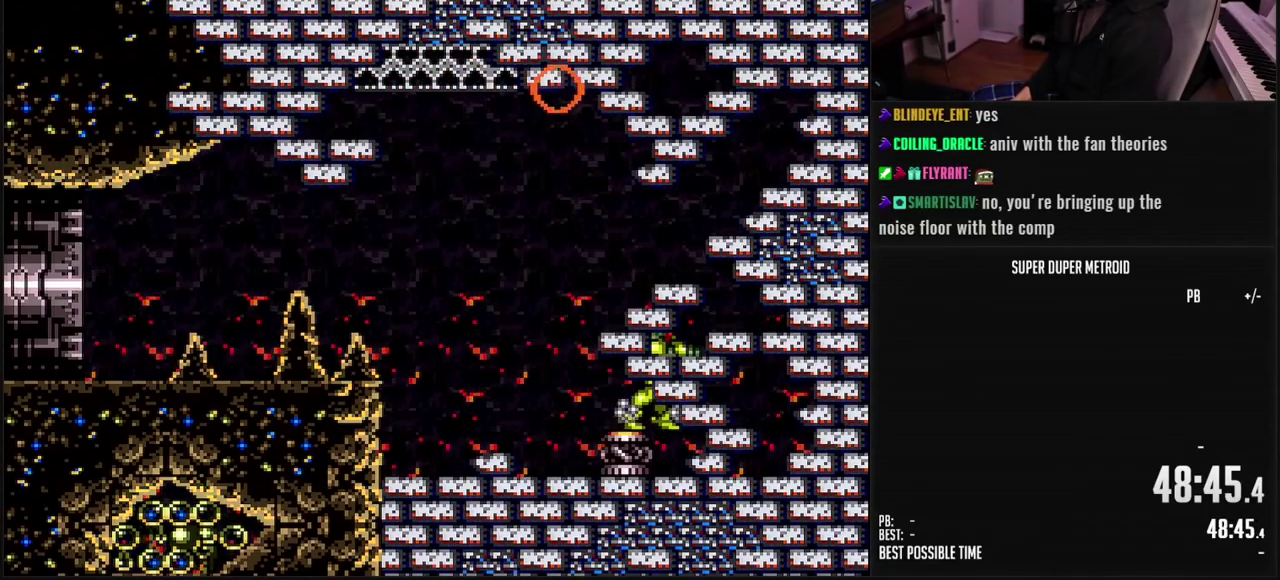
{"buttons": ["A", "DPAD_DOWN", "DPAD_RIGHT"], "events": [[67, "B", "down"], [150, "DPAD_RIGHT", "down"], [233, "A", "down"], [283, "DPAD_RIGHT", "up"], [333, "DPAD_DOWN", "down"], [383, "DPAD_DOWN", "up"], [450, "DPAD_DOWN", "down"], [483, "B", "up"], [483, "DPAD_RIGHT", "down"]]}
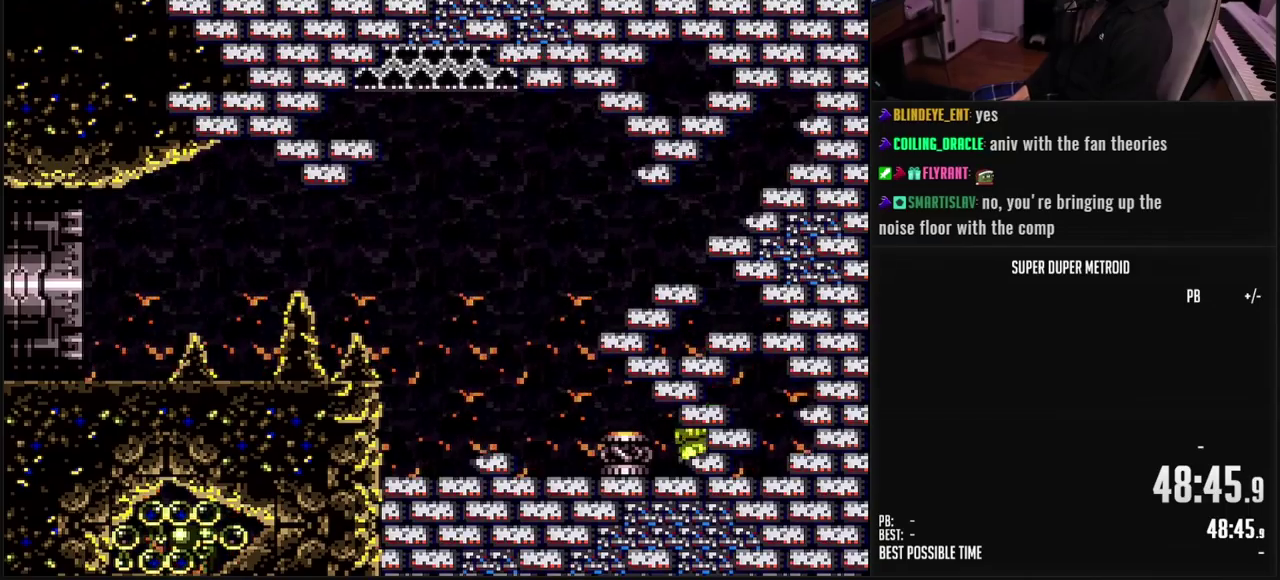
{"buttons": ["A", "B"], "events": [[33, "DPAD_DOWN", "up"], [67, "DPAD_RIGHT", "up"], [83, "B", "down"], [100, "A", "up"], [133, "B", "up"], [167, "DPAD_UP", "down"], [250, "DPAD_UP", "up"], [350, "B", "down"], [367, "A", "down"], [417, "B", "up"], [467, "B", "down"]]}
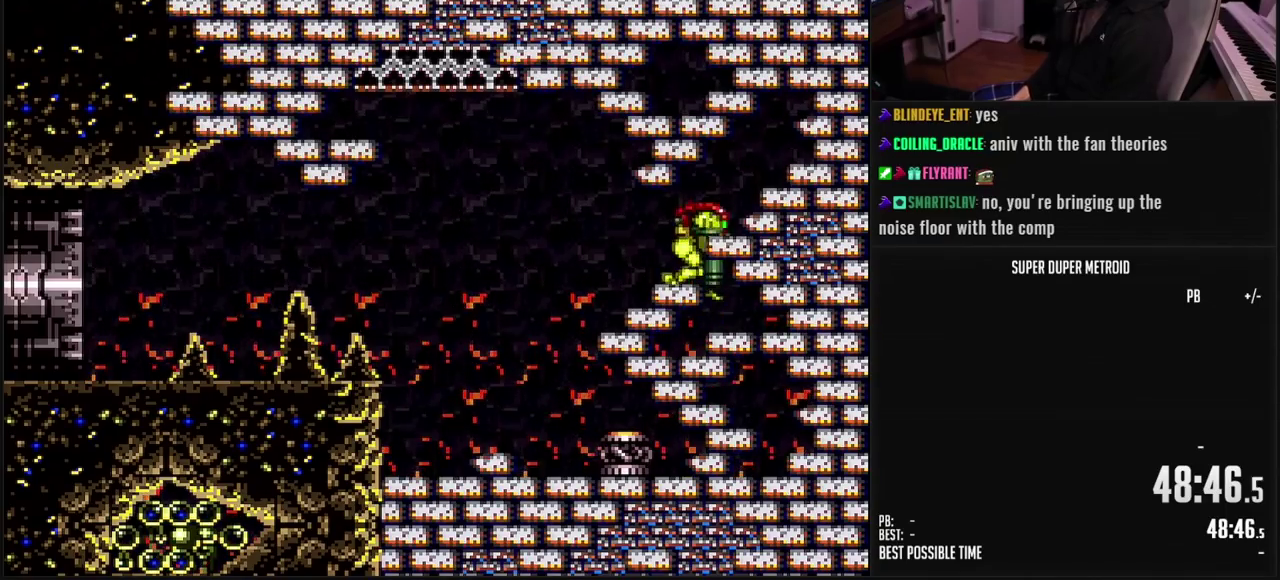
{"buttons": ["X", "DPAD_RIGHT"], "events": [[17, "B", "up"], [17, "DPAD_DOWN", "down"], [33, "DPAD_RIGHT", "down"], [83, "B", "down"], [100, "DPAD_DOWN", "up"], [217, "X", "down"], [333, "X", "up"], [350, "A", "up"], [367, "B", "up"], [433, "X", "down"]]}
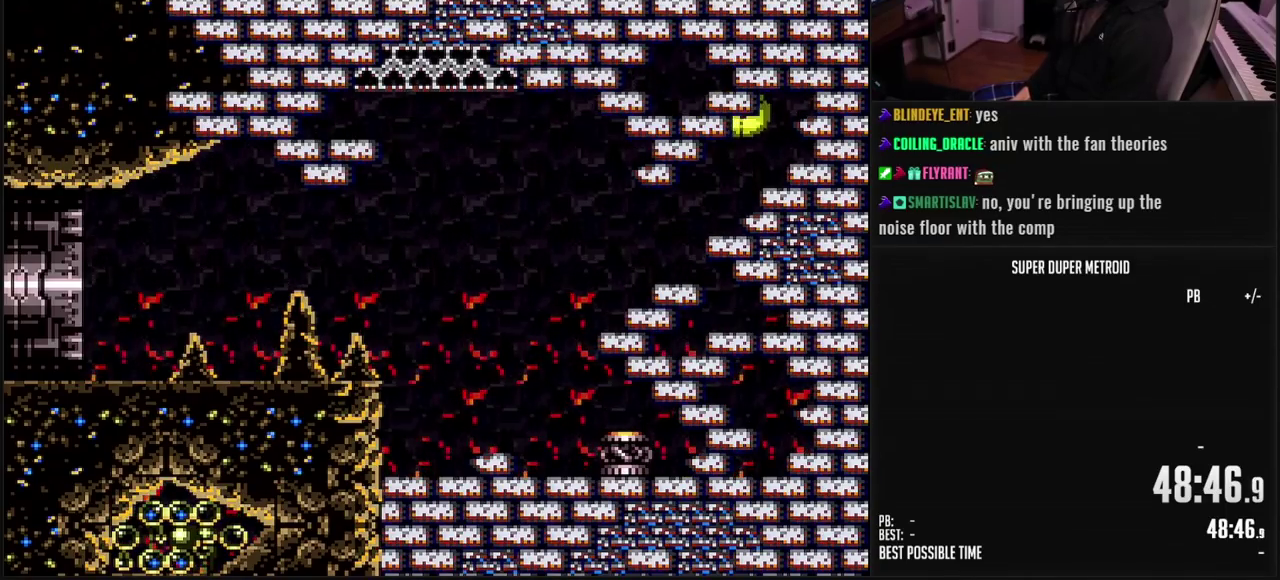
{"buttons": ["X", "DPAD_RIGHT"], "events": [[17, "X", "up"], [117, "X", "down"], [183, "X", "up"], [250, "X", "down"], [333, "B", "down"], [383, "B", "up"], [417, "X", "up"], [483, "X", "down"]]}
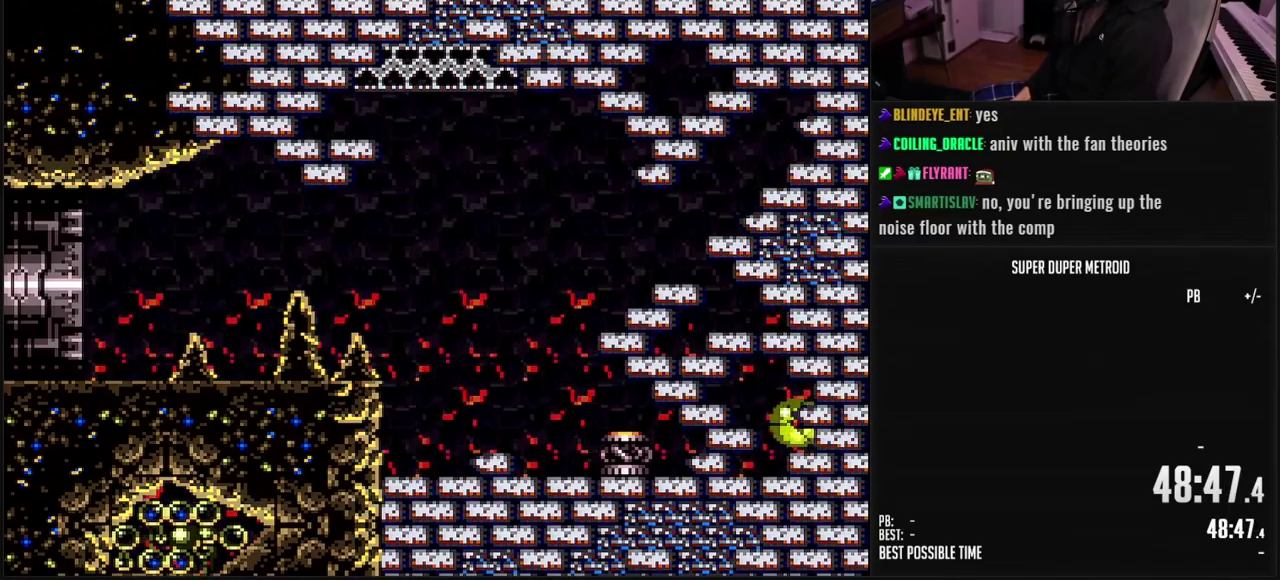
{"buttons": ["B", "X"], "events": [[50, "X", "up"], [117, "X", "down"], [167, "X", "up"], [233, "X", "down"], [283, "X", "up"], [367, "DPAD_RIGHT", "up"], [367, "DPAD_UP", "down"], [467, "B", "down"], [483, "DPAD_UP", "up"], [483, "X", "down"]]}
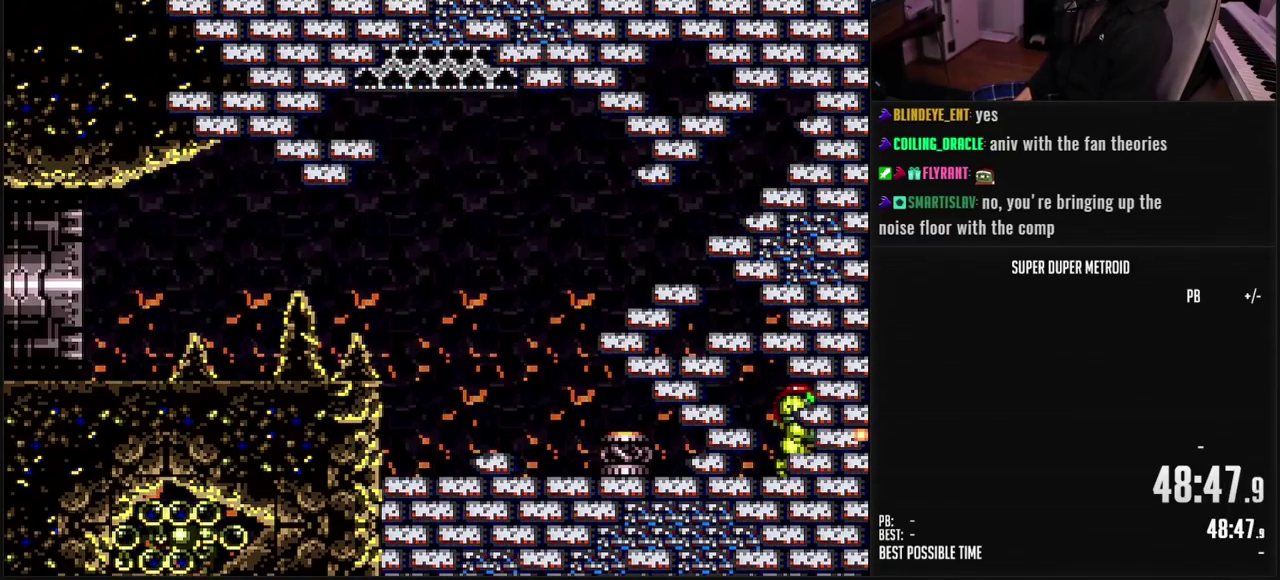
{"buttons": ["A", "DPAD_LEFT"], "events": [[33, "X", "up"], [133, "DPAD_LEFT", "down"], [333, "L1", "down"], [400, "L1", "up"], [467, "A", "down"], [483, "B", "up"]]}
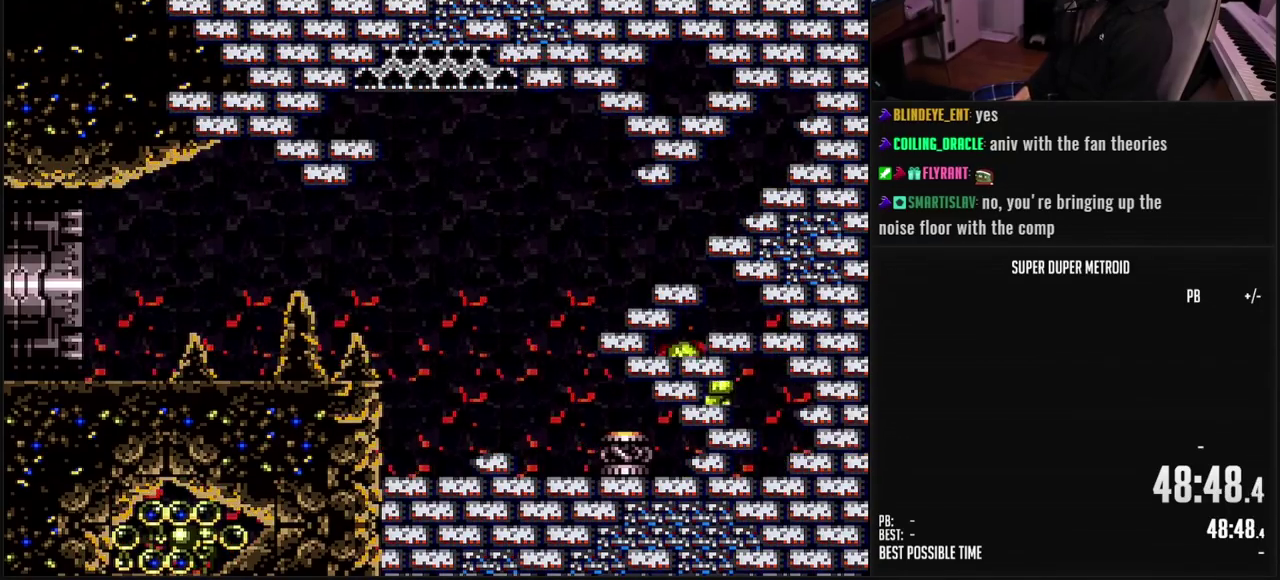
{"buttons": ["B", "L1", "DPAD_LEFT"], "events": [[50, "A", "up"], [167, "B", "down"], [183, "X", "down"], [267, "X", "up"], [467, "L1", "down"]]}
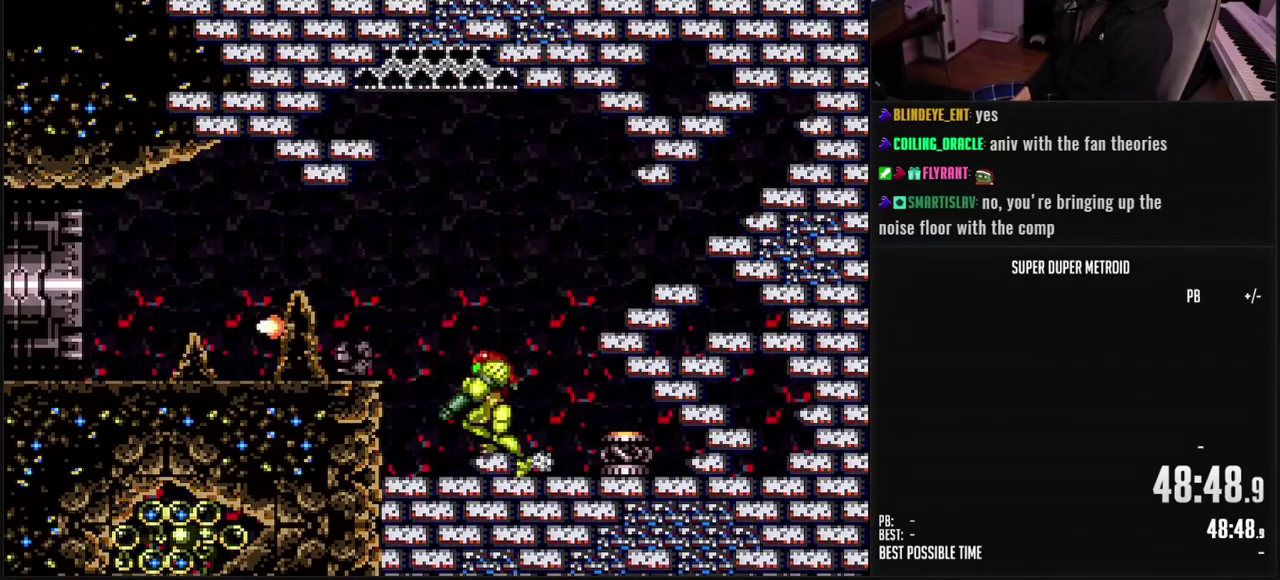
{"buttons": ["B", "DPAD_LEFT"], "events": [[33, "L1", "up"], [83, "A", "down"], [83, "B", "up"], [167, "A", "up"], [250, "B", "down"], [250, "X", "down"], [333, "L1", "down"], [333, "X", "up"], [433, "L1", "up"]]}
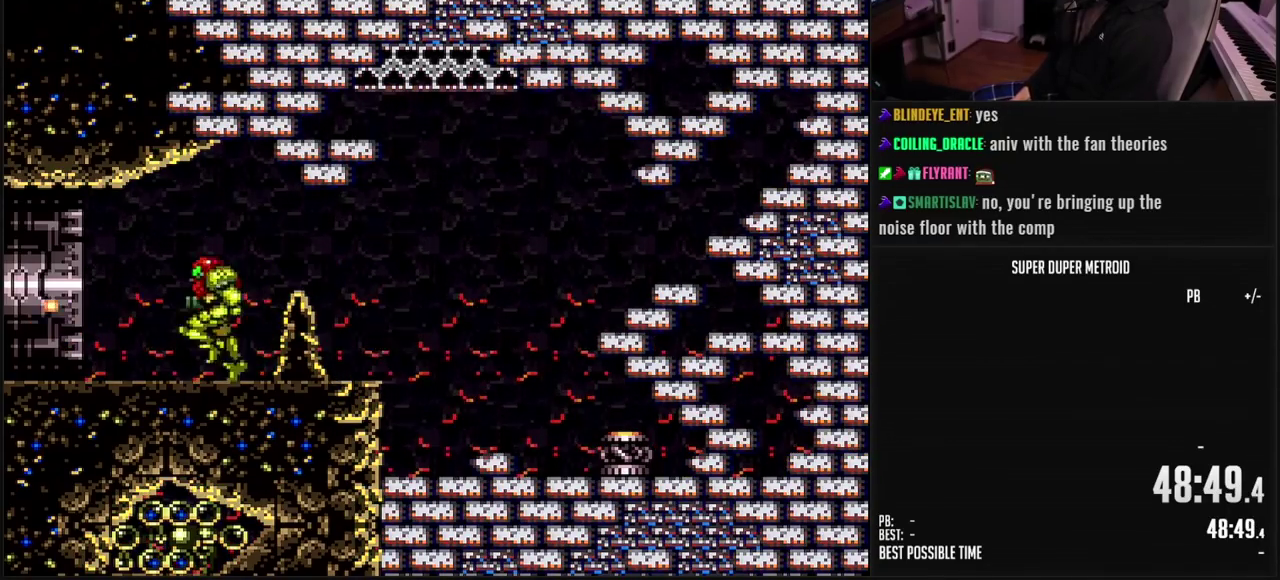
{"buttons": ["B", "L1", "DPAD_LEFT"], "events": [[50, "L1", "down"]]}
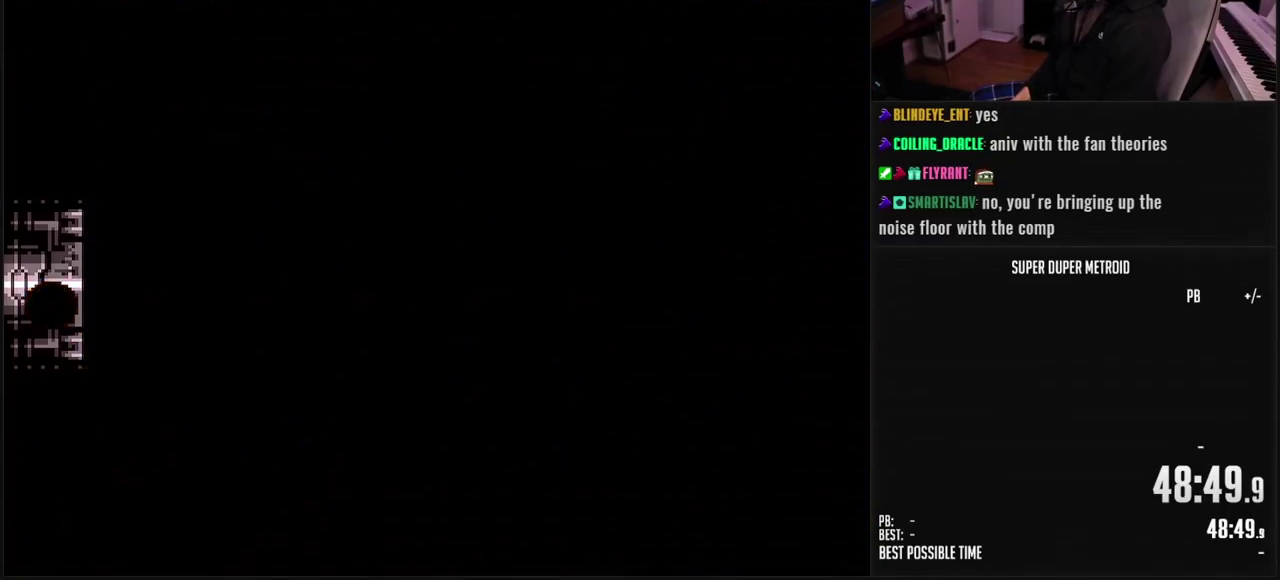
{"buttons": ["B", "L1", "DPAD_LEFT"], "events": []}
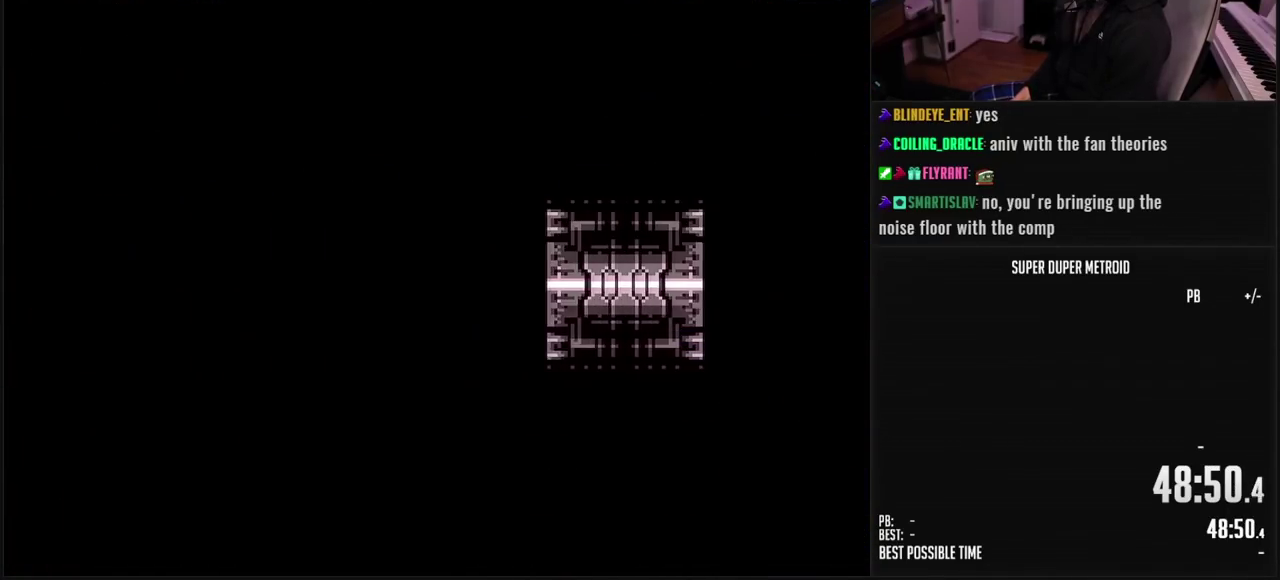
{"buttons": ["B", "L1"], "events": [[500, "DPAD_LEFT", "up"]]}
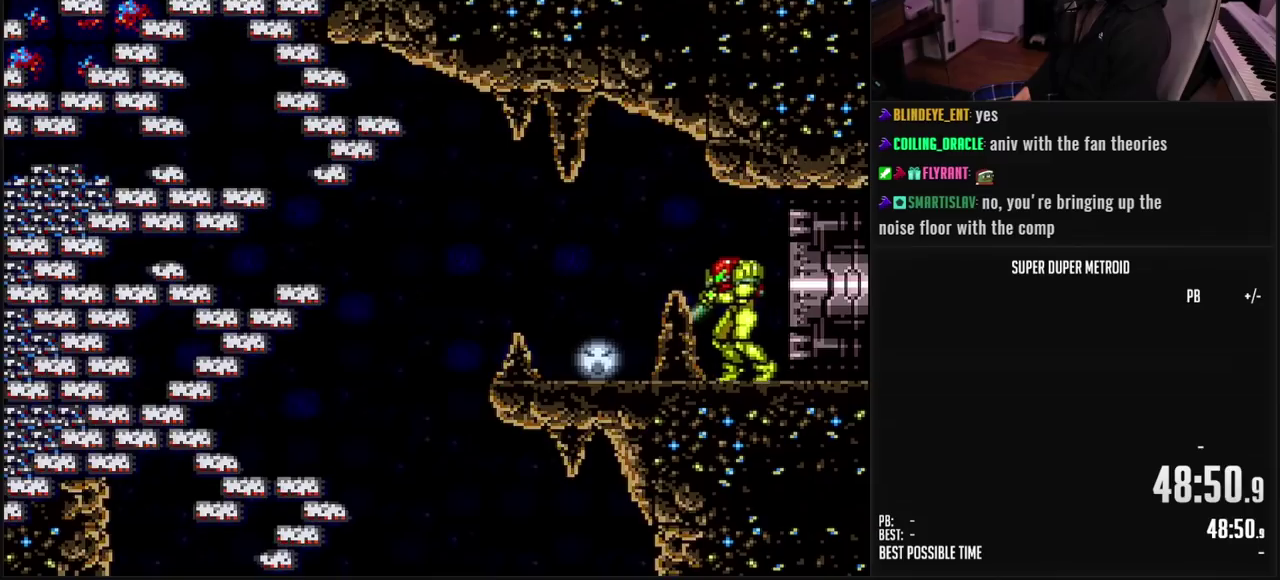
{"buttons": ["B", "L1", "DPAD_LEFT"], "events": [[500, "DPAD_LEFT", "down"]]}
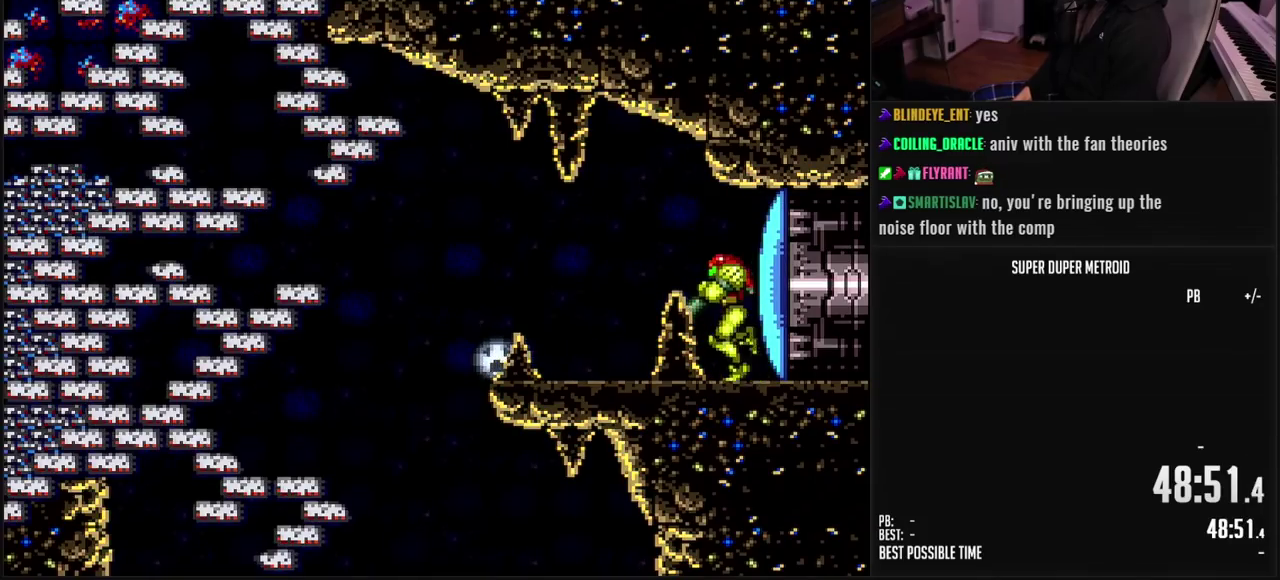
{"buttons": ["B", "L1"], "events": [[150, "X", "down"], [200, "DPAD_LEFT", "up"], [217, "X", "up"], [400, "DPAD_LEFT", "down"], [417, "X", "down"], [500, "DPAD_LEFT", "up"], [500, "X", "up"]]}
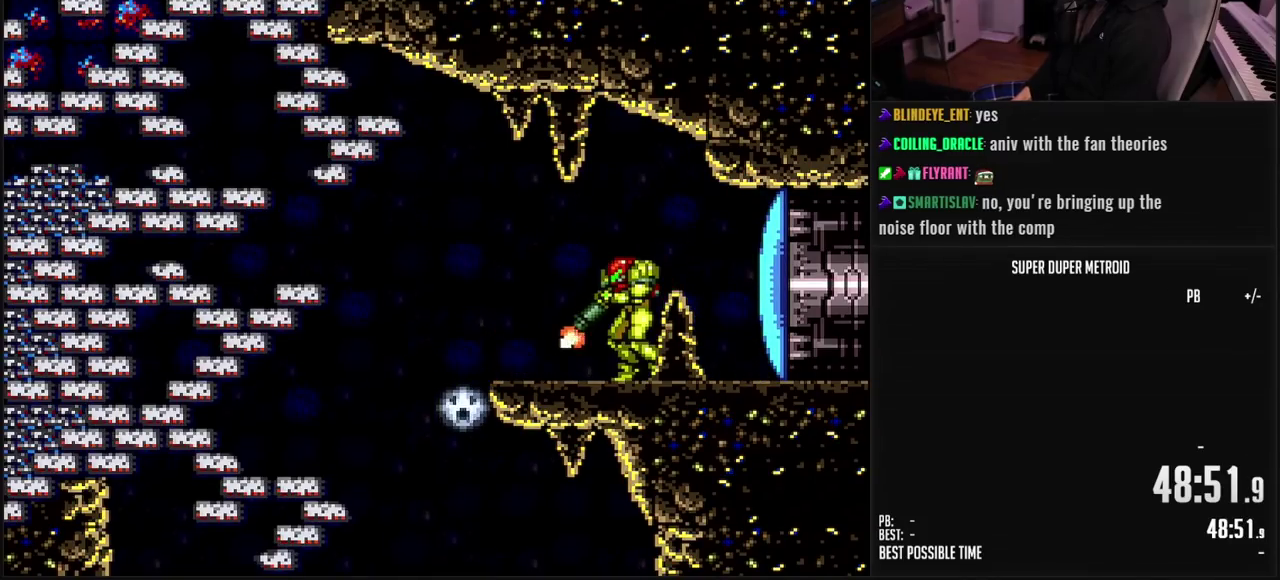
{"buttons": ["B", "L1"], "events": [[167, "X", "down"], [233, "X", "up"], [433, "X", "down"], [500, "X", "up"]]}
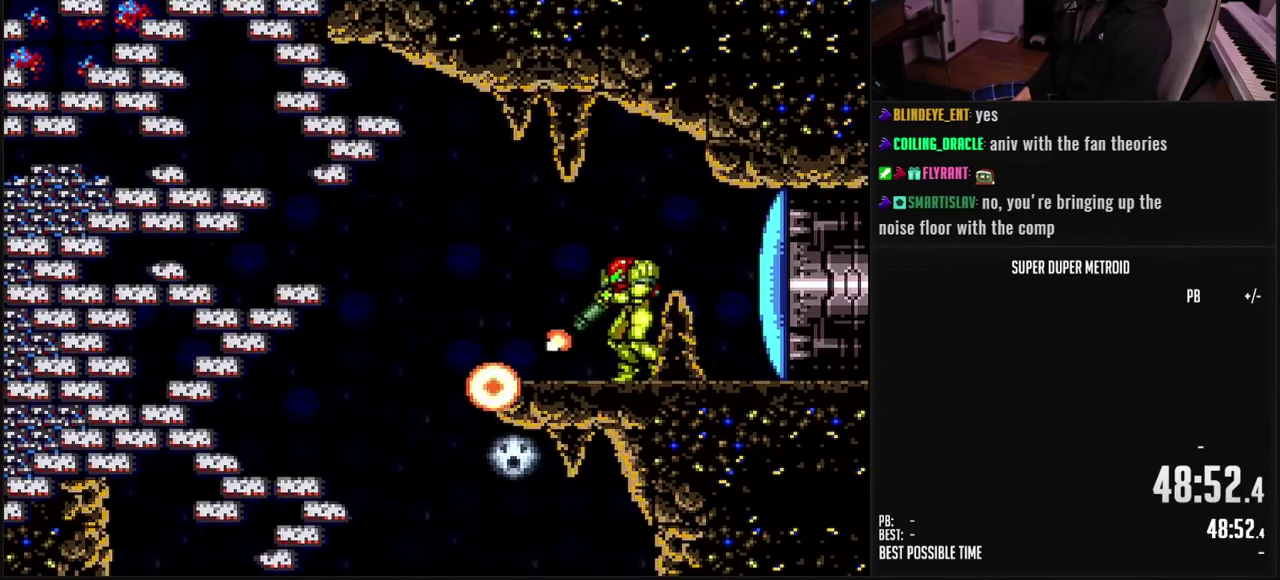
{"buttons": ["B"], "events": [[117, "L1", "up"], [150, "DPAD_RIGHT", "down"], [467, "DPAD_RIGHT", "up"]]}
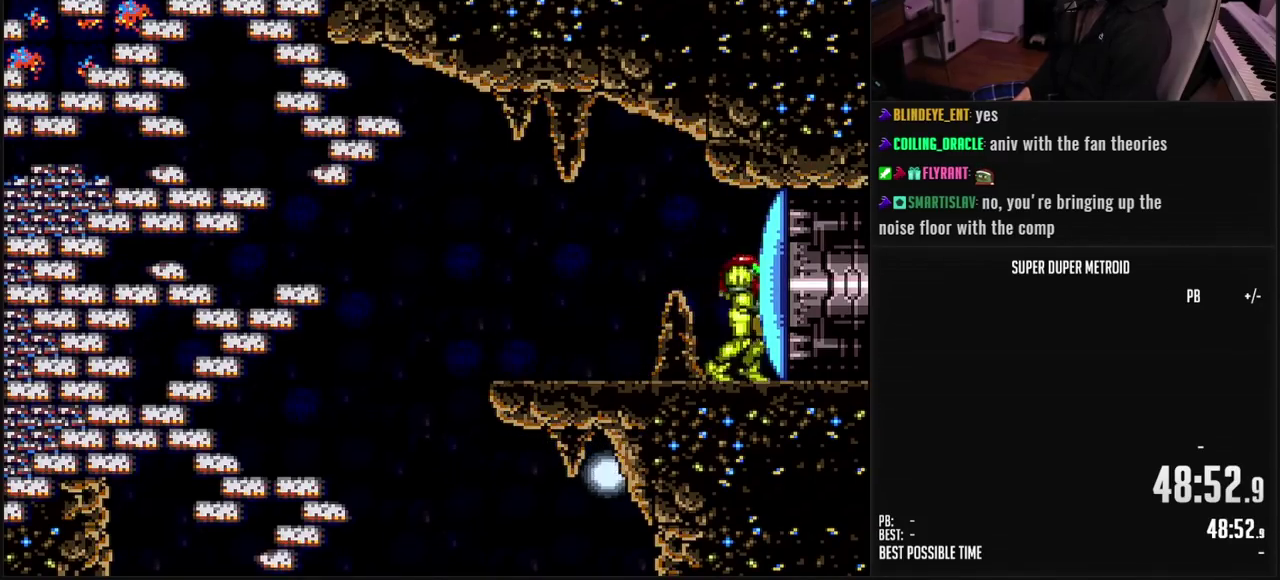
{"buttons": ["B"], "events": [[33, "DPAD_LEFT", "down"], [133, "DPAD_LEFT", "up"]]}
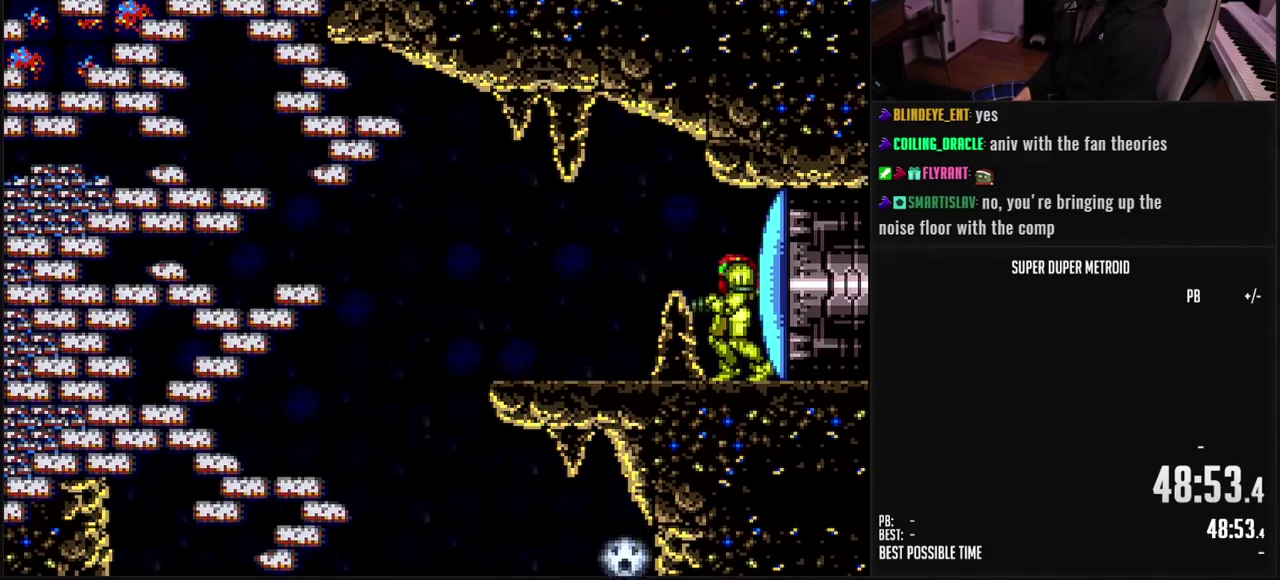
{"buttons": ["B", "DPAD_LEFT"], "events": [[217, "DPAD_LEFT", "down"]]}
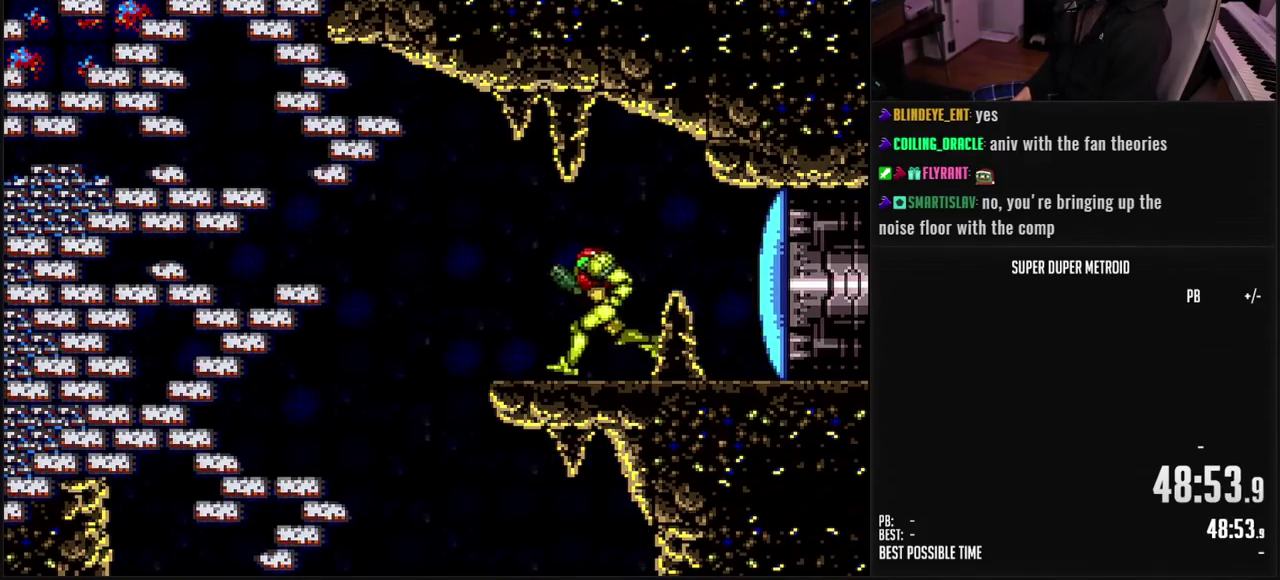
{"buttons": ["DPAD_LEFT"], "events": [[117, "A", "down"], [383, "A", "up"], [417, "B", "up"]]}
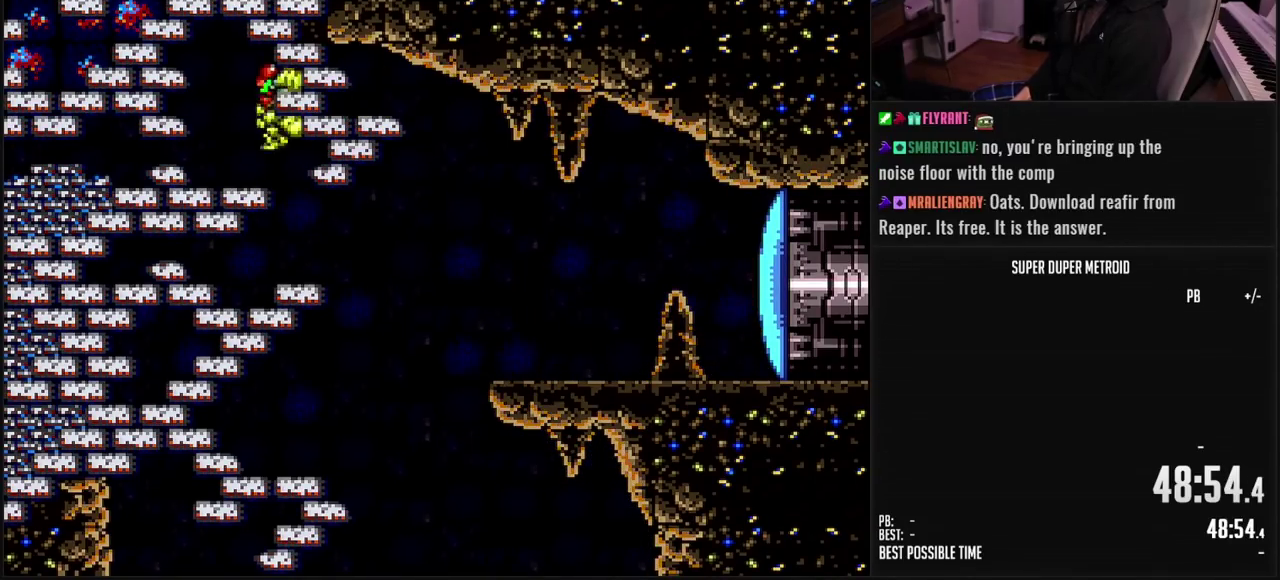
{"buttons": [], "events": [[483, "DPAD_LEFT", "up"]]}
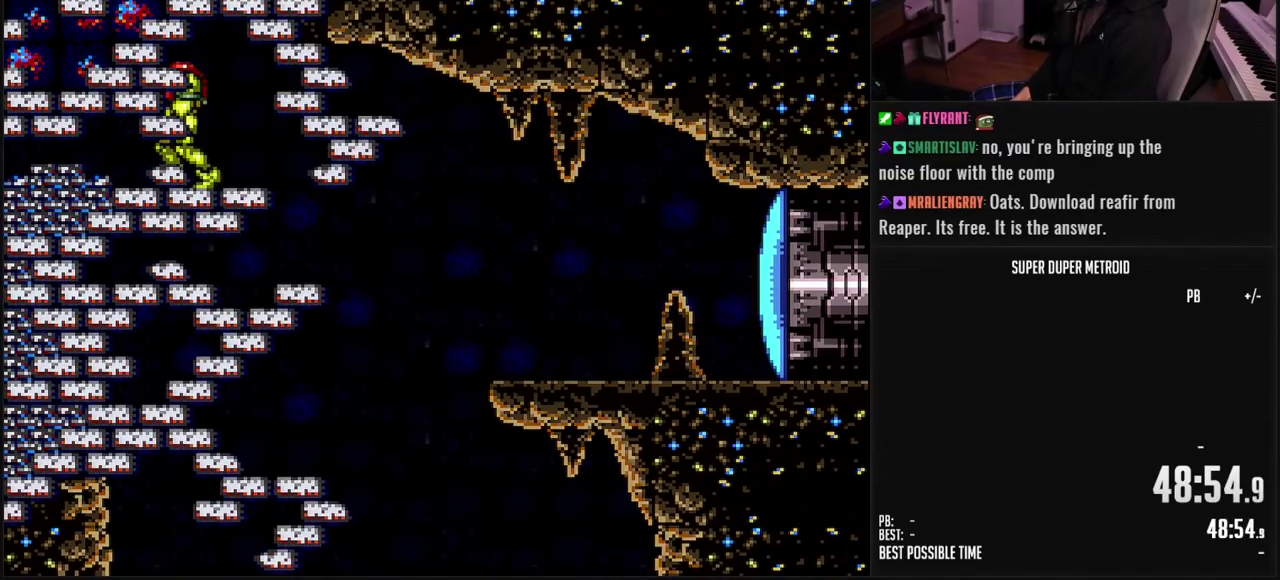
{"buttons": ["DPAD_LEFT"], "events": [[83, "DPAD_DOWN", "down"], [100, "B", "down"], [133, "DPAD_DOWN", "up"], [200, "DPAD_DOWN", "down"], [233, "DPAD_LEFT", "down"], [250, "B", "up"], [267, "DPAD_DOWN", "up"], [367, "X", "down"], [450, "X", "up"]]}